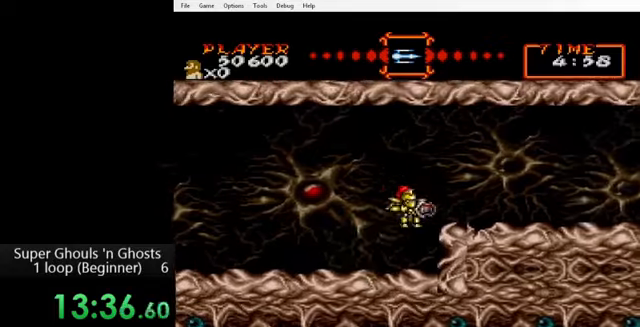
Gameplay with a controller (Nintendo layout); each line is a JSON object with the inputs held at the frame after it. "events" lists button and stick changes between this image and that frame as [ms after this image, input, new state], when the widget could be followed in between. Not read: L3 R3.
{"buttons": ["DPAD_RIGHT"], "events": [[40, "B", "up"], [200, "DPAD_RIGHT", "up"], [360, "DPAD_RIGHT", "down"]]}
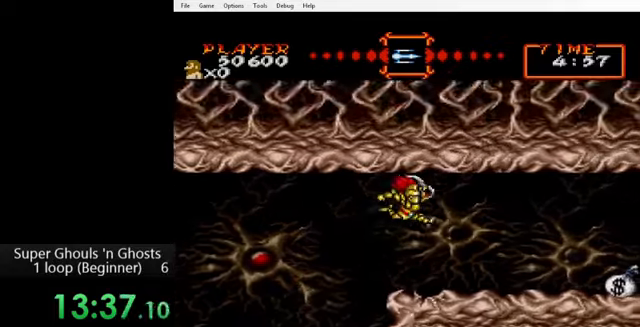
{"buttons": ["DPAD_RIGHT"], "events": []}
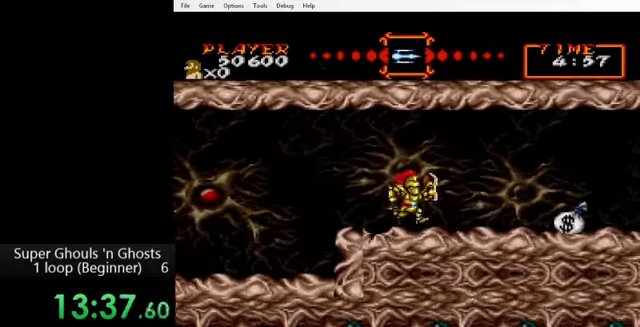
{"buttons": ["DPAD_RIGHT"], "events": []}
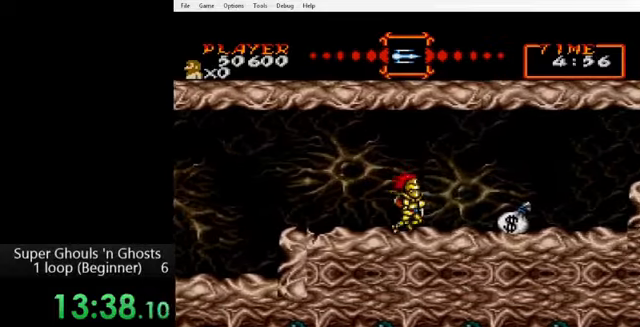
{"buttons": ["DPAD_RIGHT"], "events": []}
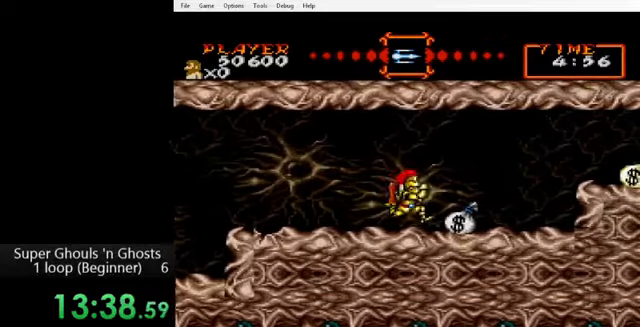
{"buttons": ["DPAD_RIGHT"], "events": []}
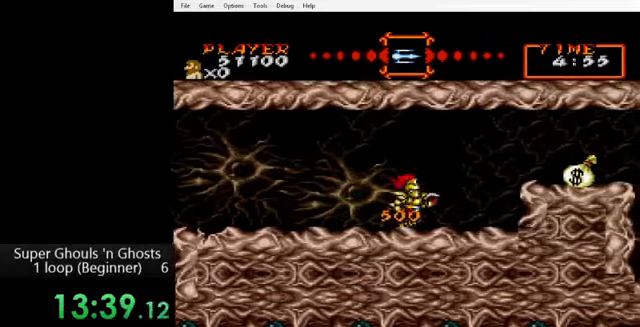
{"buttons": ["DPAD_RIGHT"], "events": []}
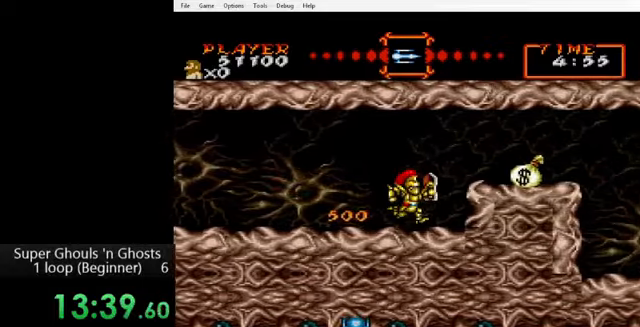
{"buttons": ["DPAD_RIGHT"], "events": [[200, "B", "down"], [280, "B", "up"]]}
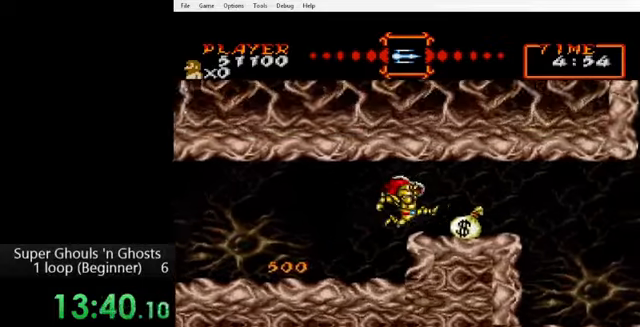
{"buttons": ["DPAD_RIGHT"], "events": []}
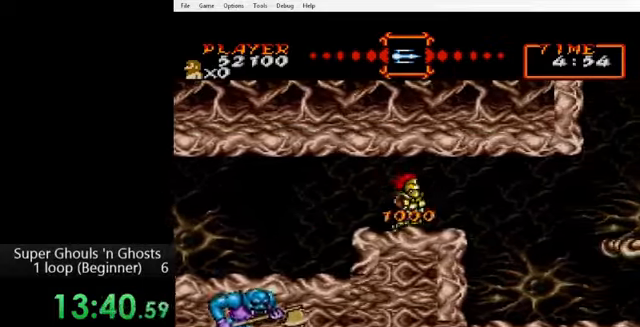
{"buttons": ["B", "DPAD_RIGHT"], "events": [[480, "B", "down"]]}
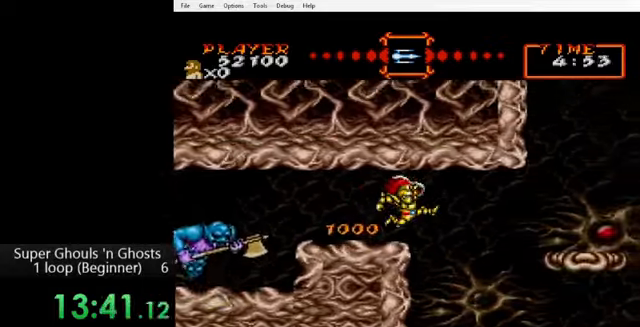
{"buttons": ["DPAD_RIGHT"], "events": [[40, "B", "up"]]}
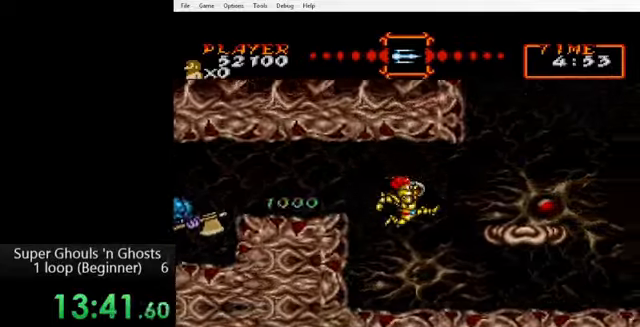
{"buttons": ["DPAD_RIGHT"], "events": [[80, "B", "down"], [480, "B", "up"]]}
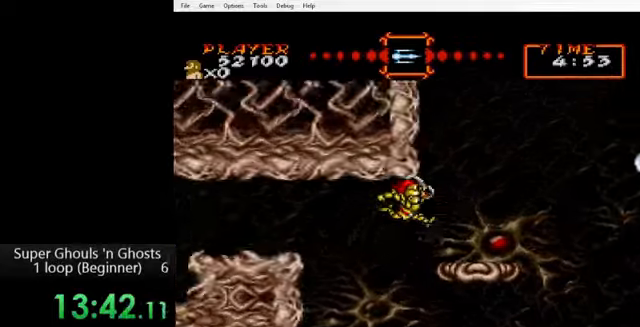
{"buttons": ["DPAD_RIGHT"], "events": []}
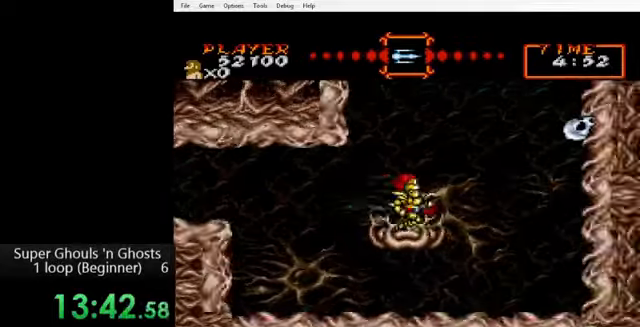
{"buttons": [], "events": [[360, "DPAD_RIGHT", "up"]]}
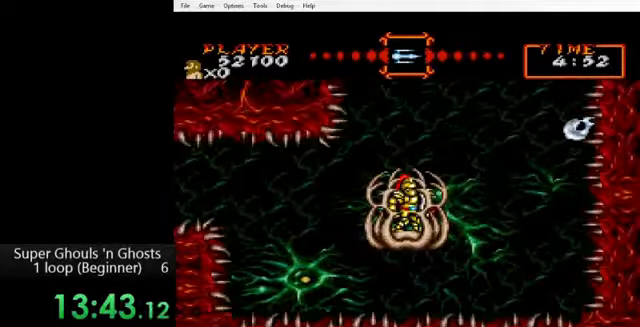
{"buttons": [], "events": []}
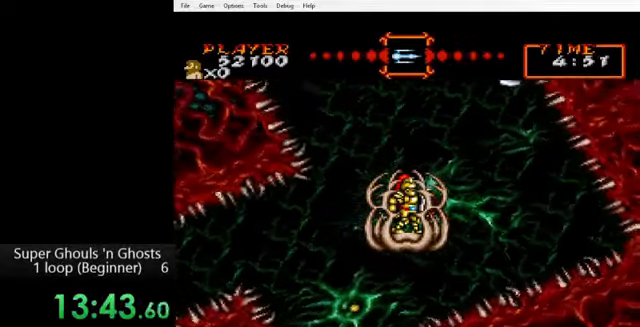
{"buttons": [], "events": []}
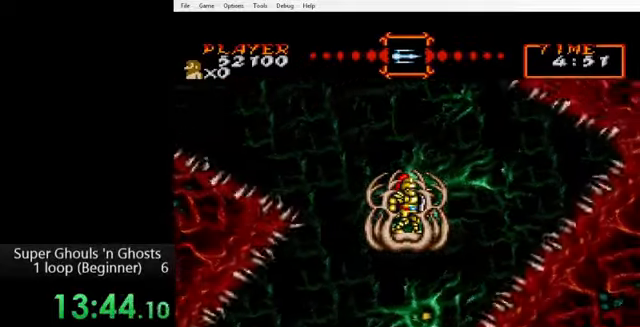
{"buttons": [], "events": []}
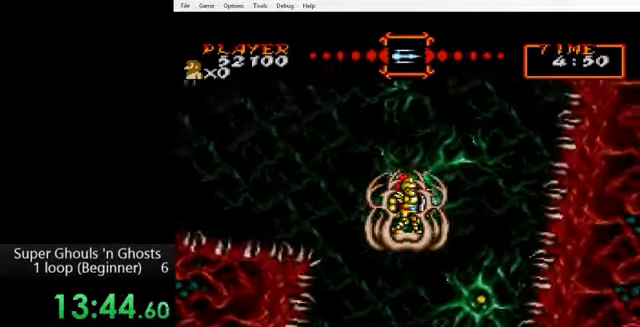
{"buttons": [], "events": []}
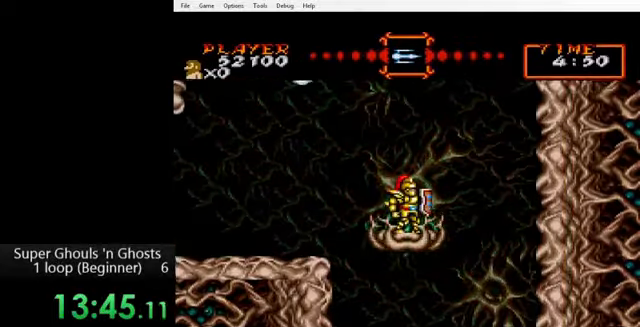
{"buttons": ["B", "DPAD_LEFT"], "events": [[360, "DPAD_LEFT", "down"], [440, "B", "down"]]}
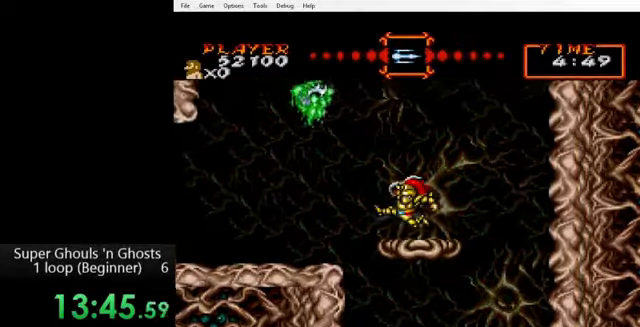
{"buttons": ["DPAD_LEFT"], "events": [[40, "B", "up"], [280, "Y", "down"], [360, "Y", "up"]]}
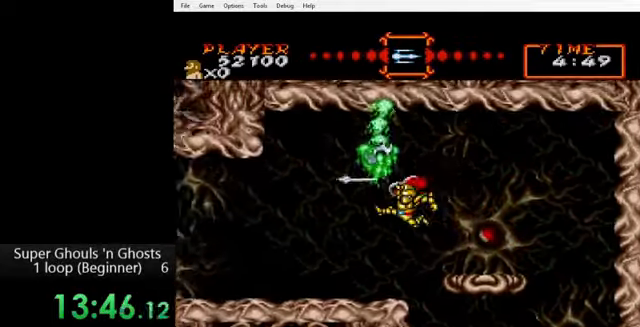
{"buttons": ["DPAD_LEFT"], "events": []}
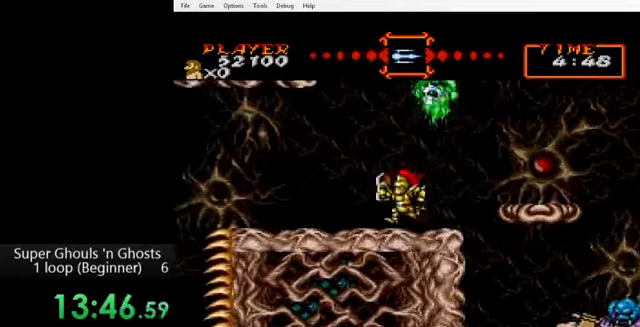
{"buttons": ["DPAD_LEFT"], "events": []}
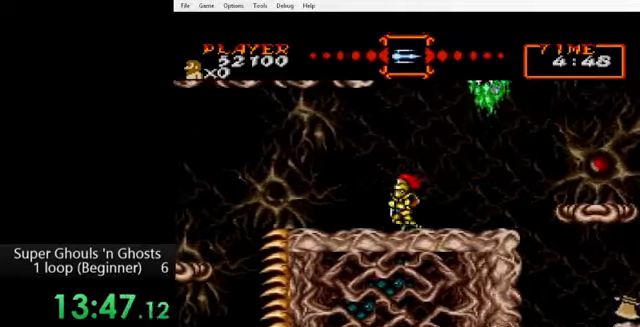
{"buttons": ["DPAD_LEFT"], "events": []}
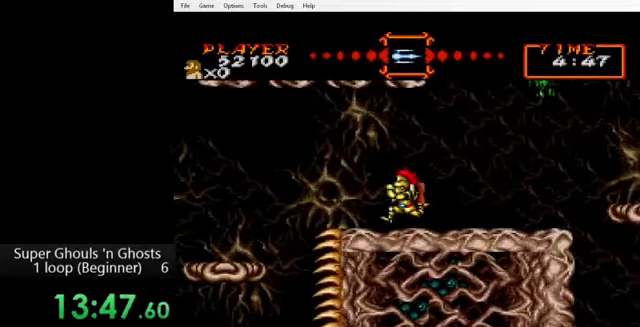
{"buttons": ["DPAD_LEFT"], "events": [[400, "B", "down"], [480, "B", "up"]]}
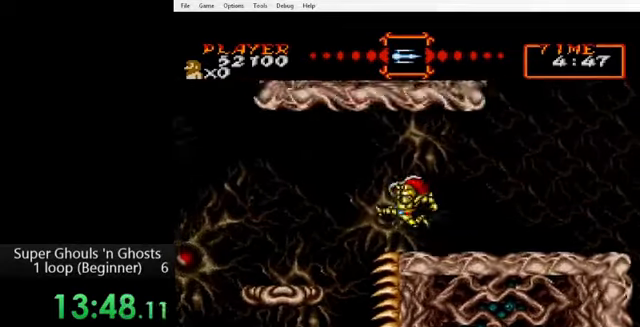
{"buttons": ["DPAD_LEFT"], "events": [[40, "B", "down"], [80, "B", "up"]]}
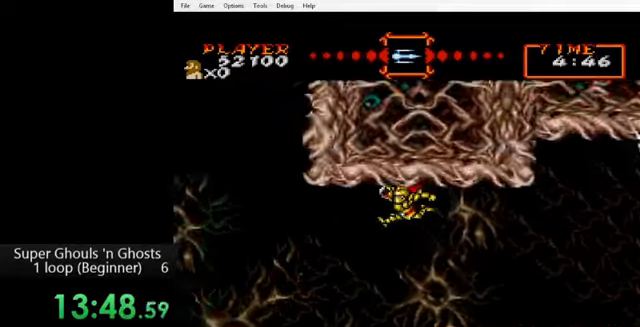
{"buttons": ["DPAD_LEFT"], "events": []}
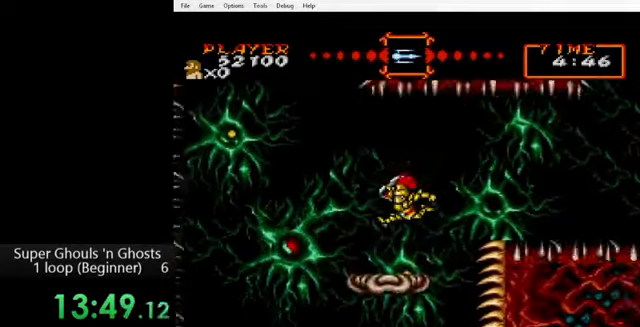
{"buttons": [], "events": [[360, "DPAD_LEFT", "up"]]}
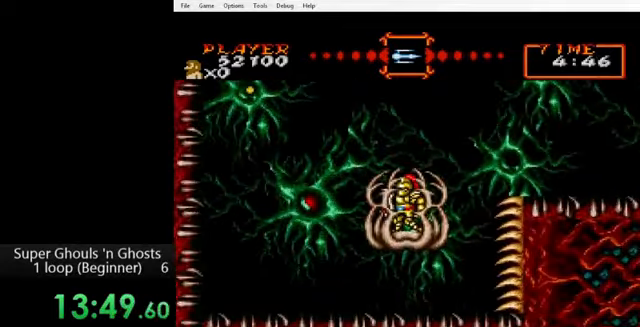
{"buttons": [], "events": []}
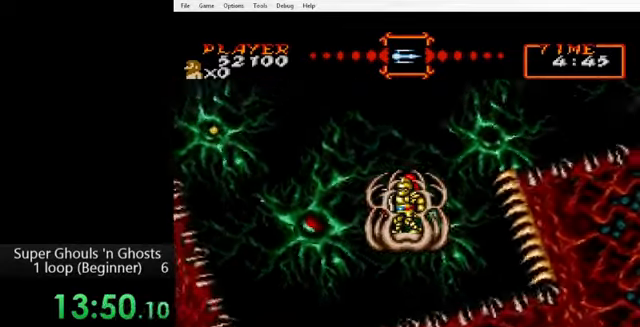
{"buttons": [], "events": []}
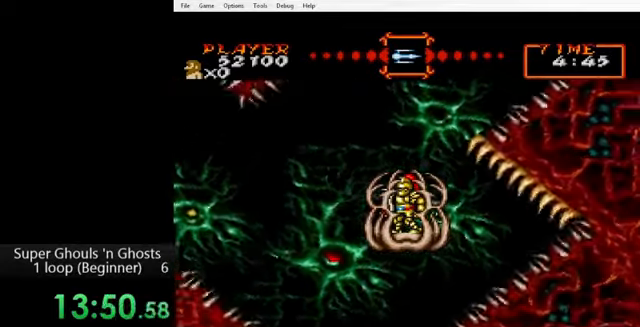
{"buttons": [], "events": []}
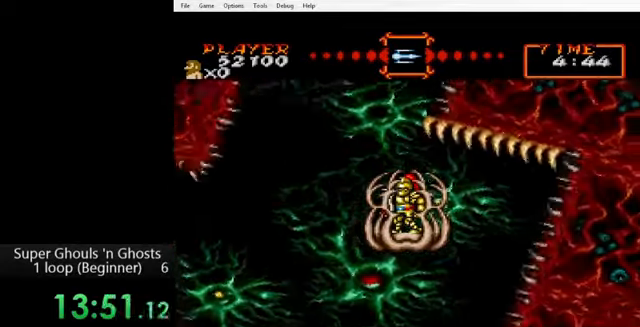
{"buttons": [], "events": []}